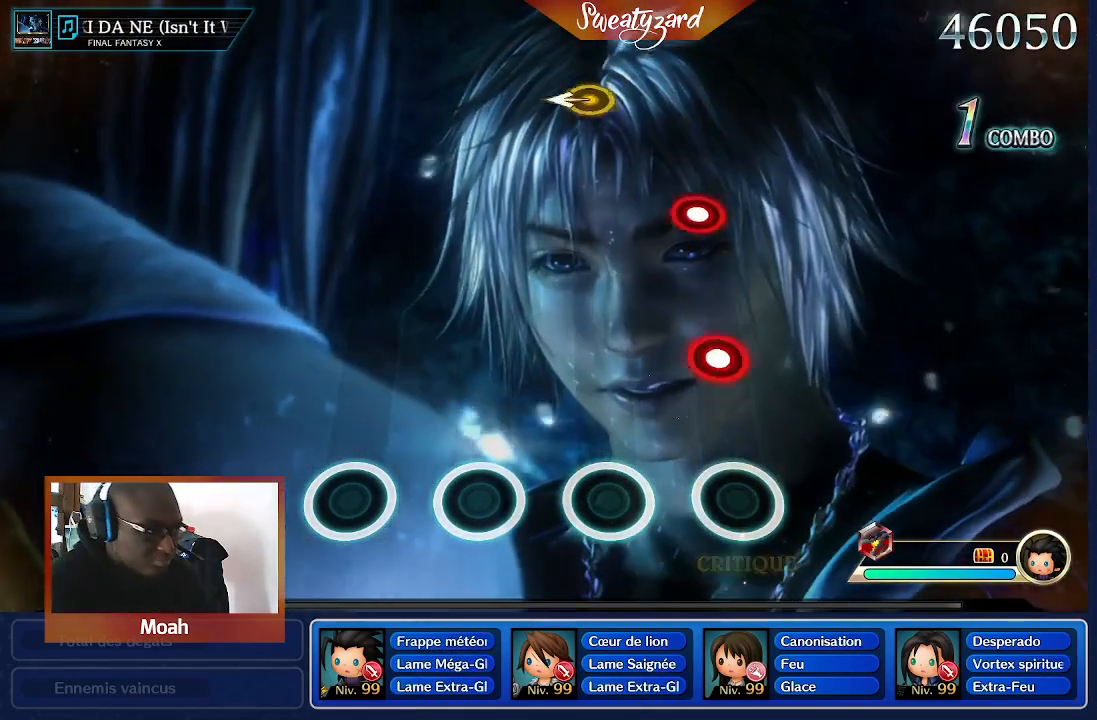
Gameplay with a controller (Nintendo layout); each line is a JSON object with the inputs held at the frame after it. "events" lists button and stick changes between this image and that frame as [ms after this image, input, new state], when the widget could be followed in between. Not read: L3 R1 R3 SELECT START.
{"buttons": [], "left_stick": "center", "right_stick": "center", "events": [[333, "A", "down"], [467, "A", "up"]]}
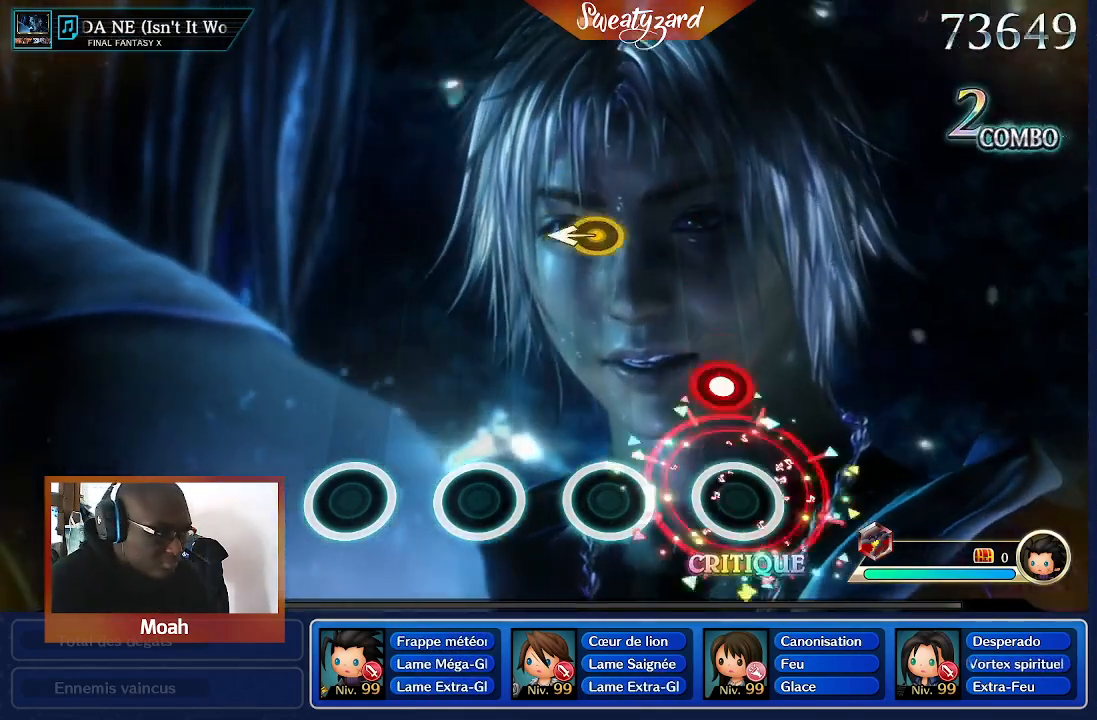
{"buttons": [], "left_stick": "center", "right_stick": "center", "events": [[233, "A", "down"], [367, "A", "up"]]}
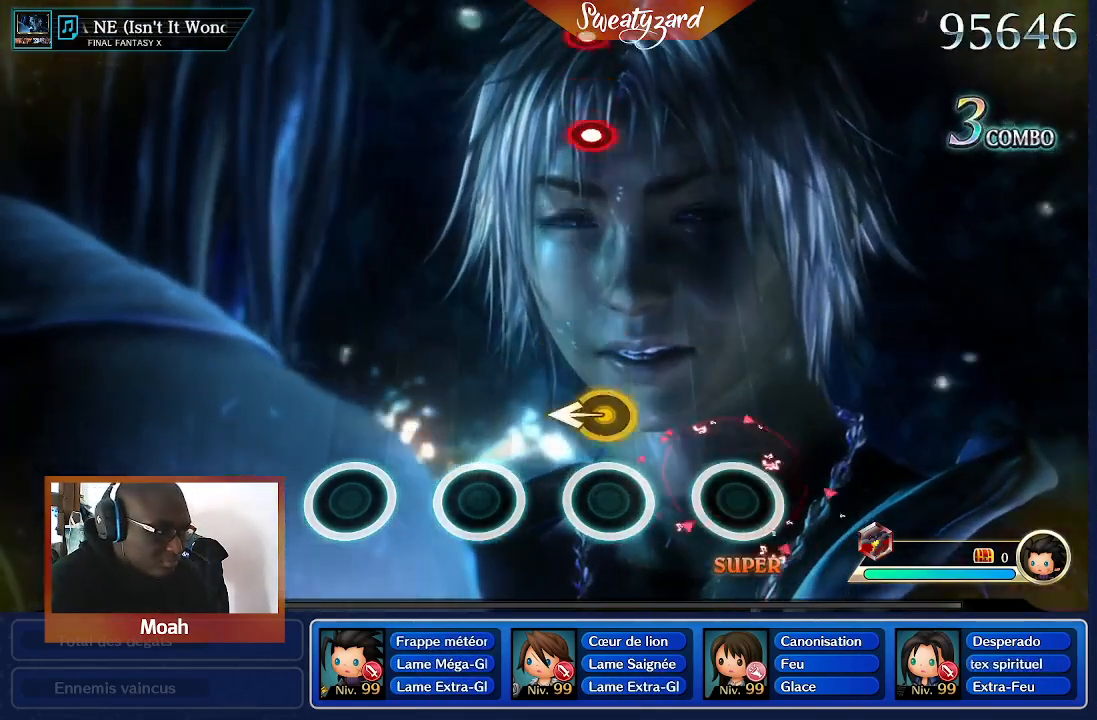
{"buttons": [], "left_stick": "center", "right_stick": "center", "events": []}
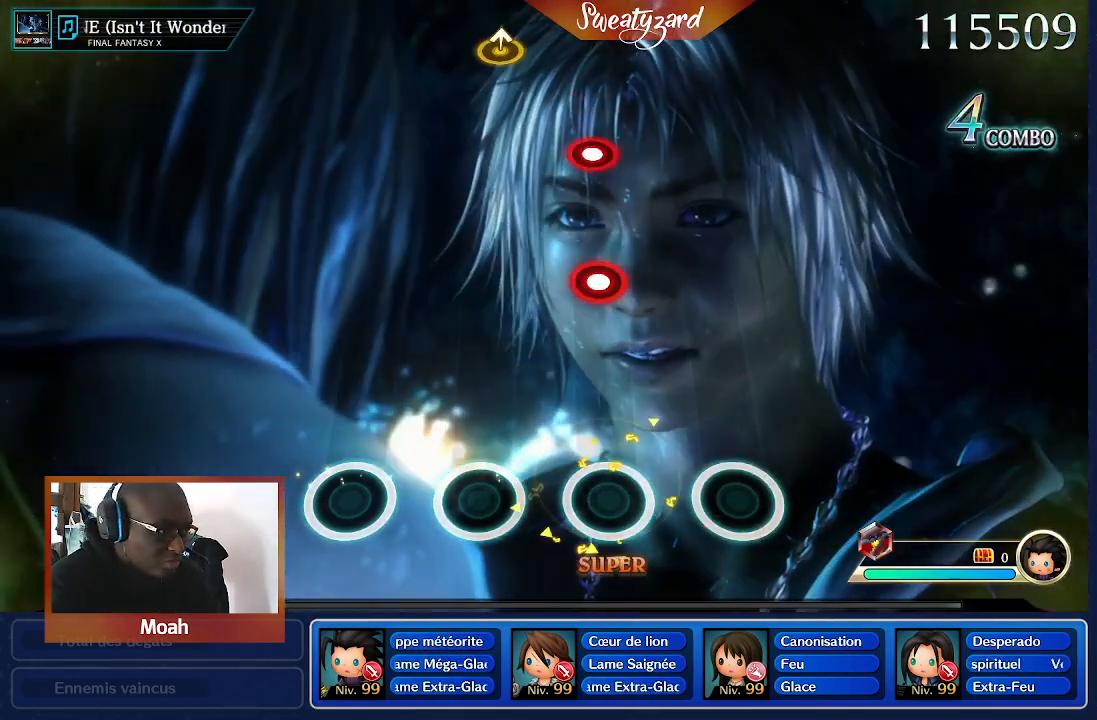
{"buttons": [], "left_stick": "center", "right_stick": "center", "events": []}
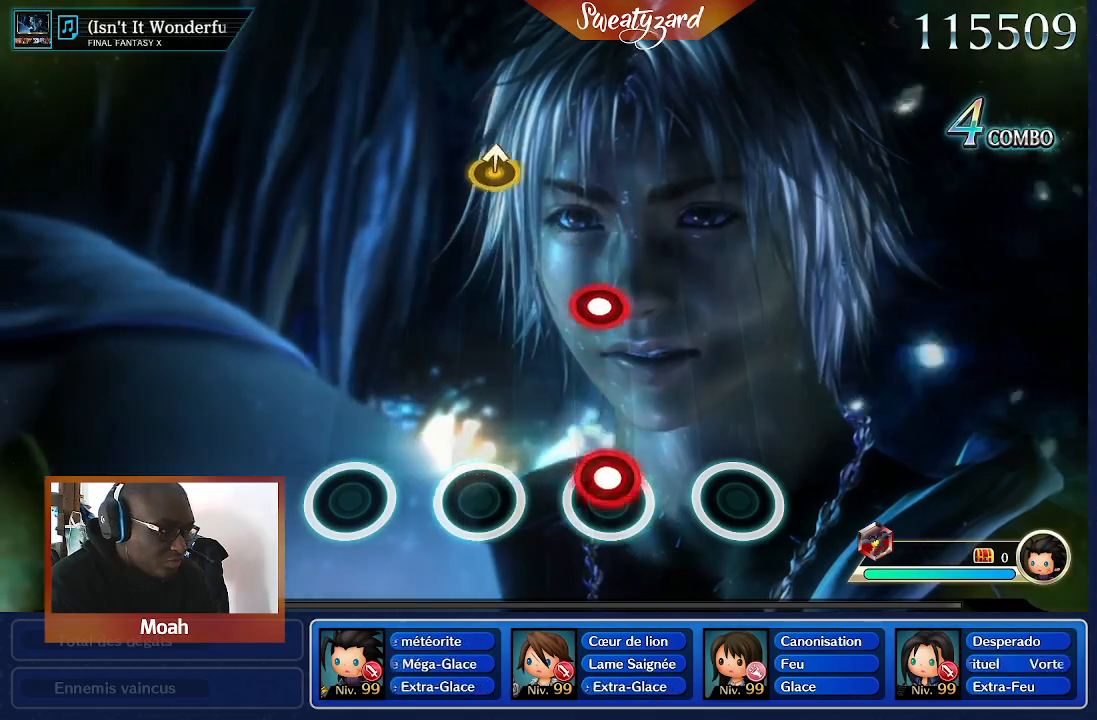
{"buttons": ["A"], "left_stick": "center", "right_stick": "center", "events": [[33, "A", "down"], [167, "A", "up"], [467, "A", "down"]]}
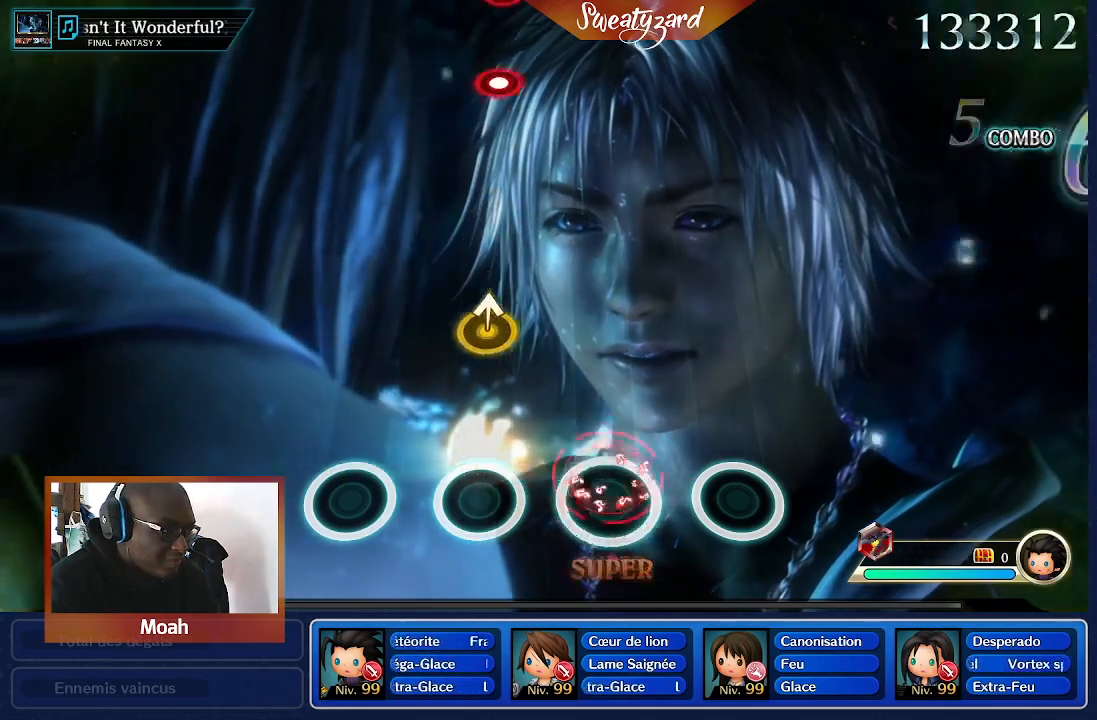
{"buttons": [], "left_stick": "center", "right_stick": "center", "events": [[100, "A", "up"]]}
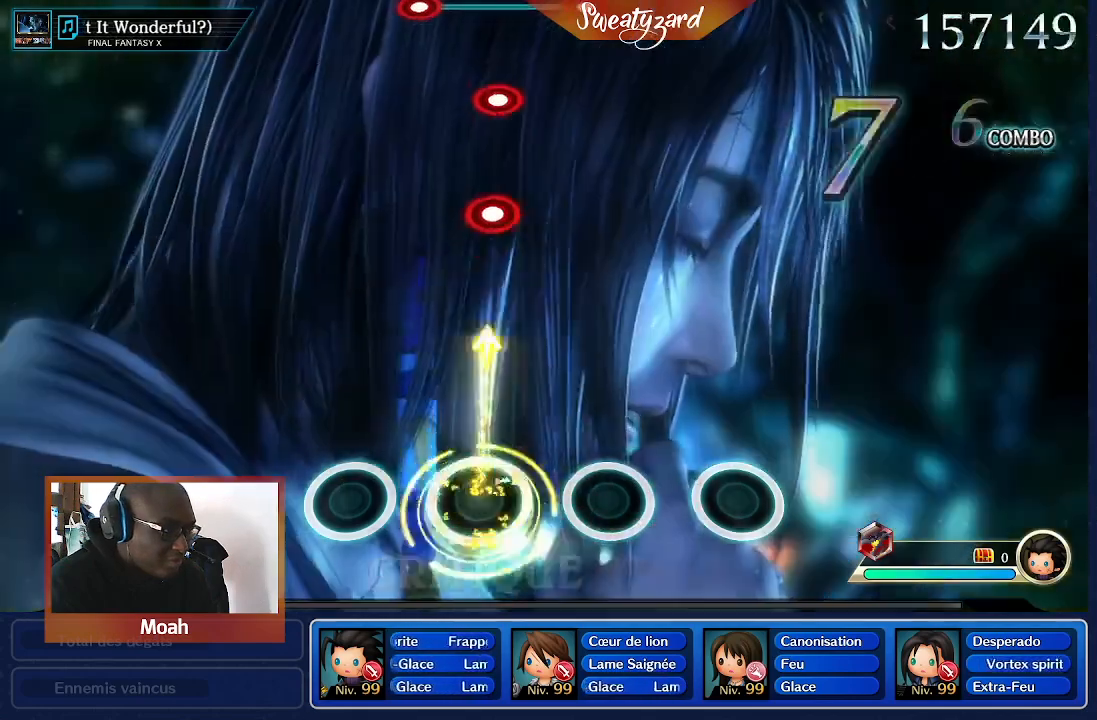
{"buttons": [], "left_stick": "center", "right_stick": "center", "events": []}
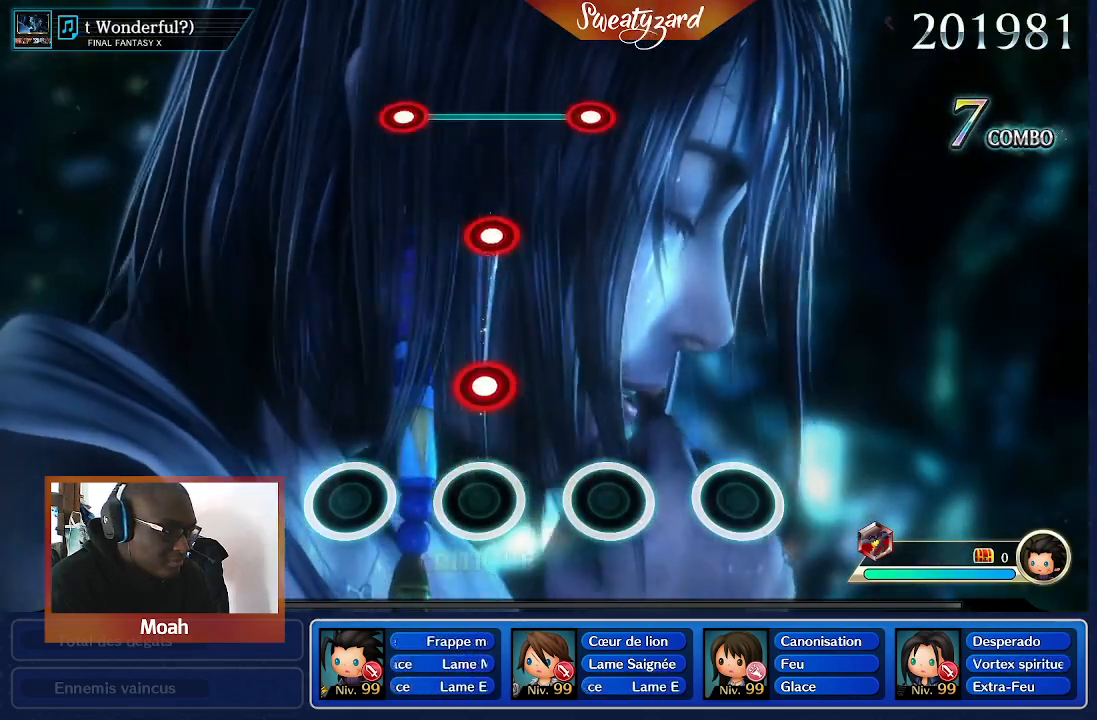
{"buttons": [], "left_stick": "center", "right_stick": "center", "events": [[267, "A", "down"], [433, "A", "up"]]}
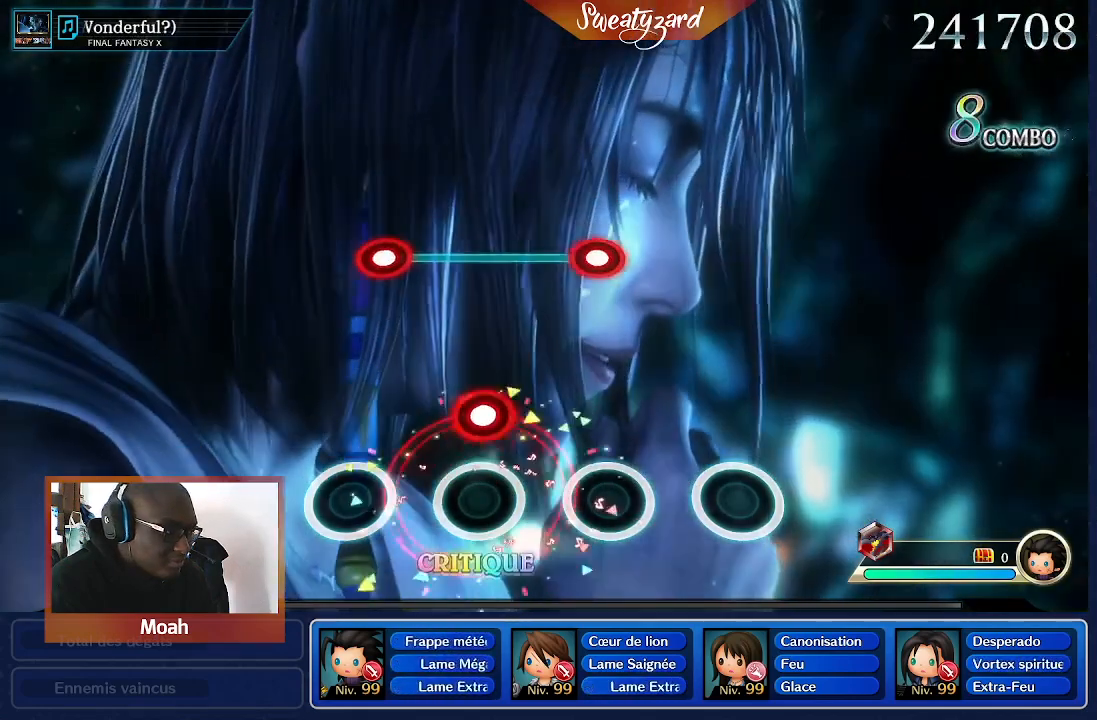
{"buttons": [], "left_stick": "center", "right_stick": "center", "events": [[200, "A", "down"], [300, "A", "up"]]}
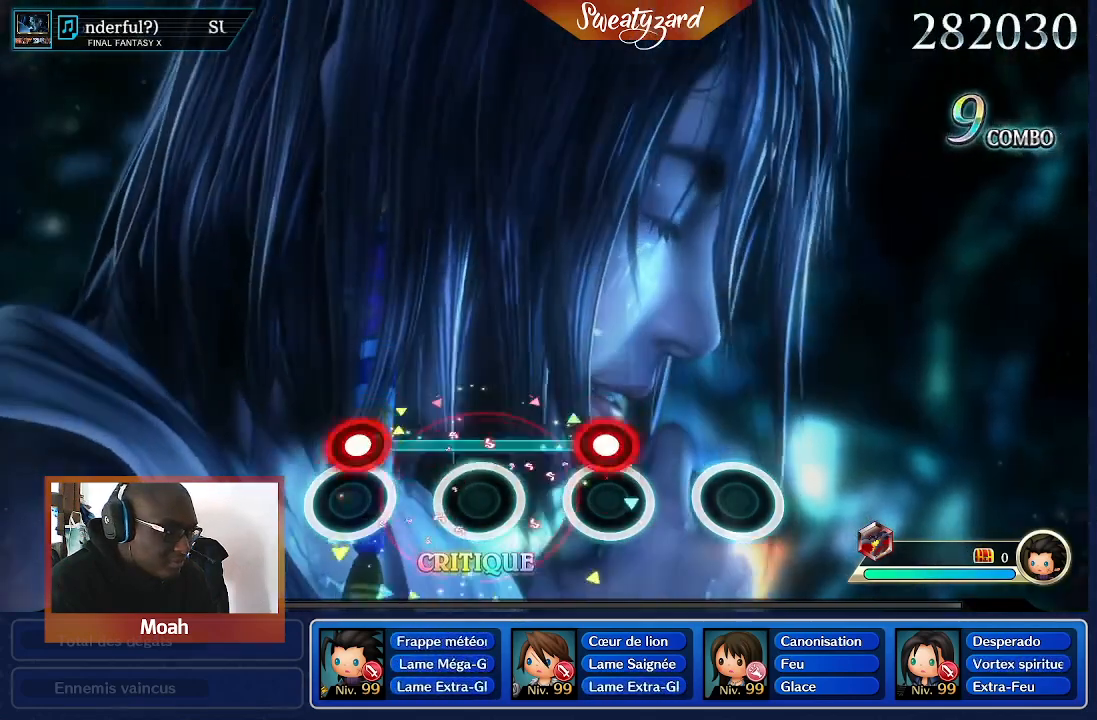
{"buttons": [], "left_stick": "center", "right_stick": "center", "events": [[133, "R2", "down"], [333, "R2", "up"]]}
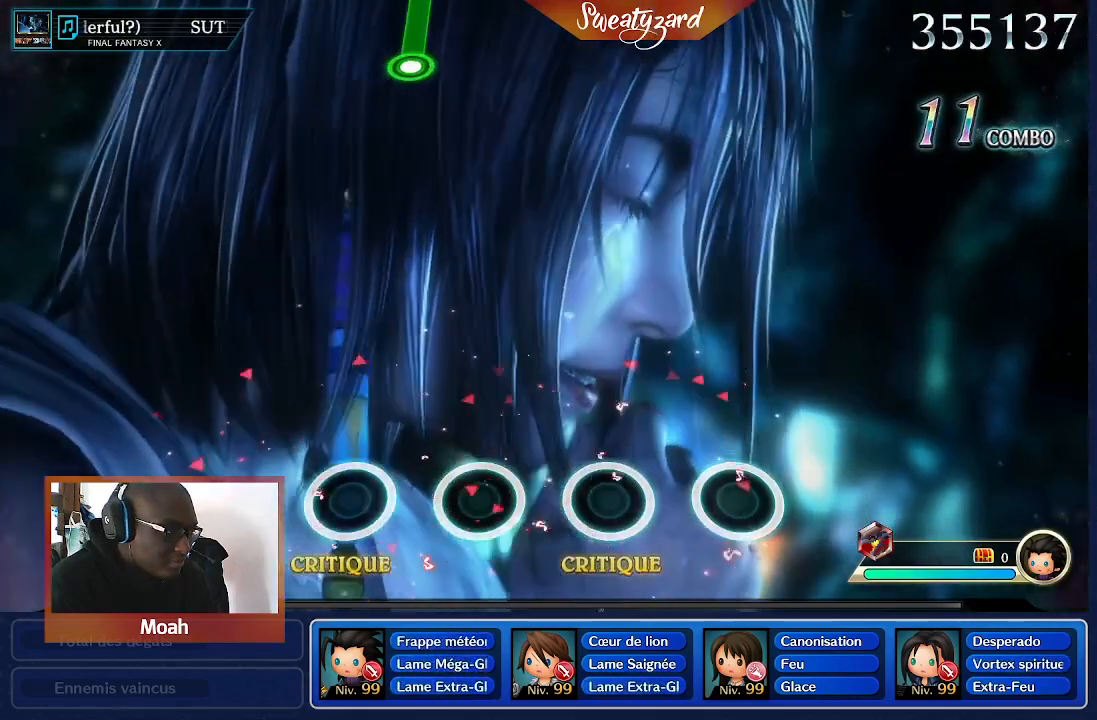
{"buttons": [], "left_stick": "center", "right_stick": "center", "events": []}
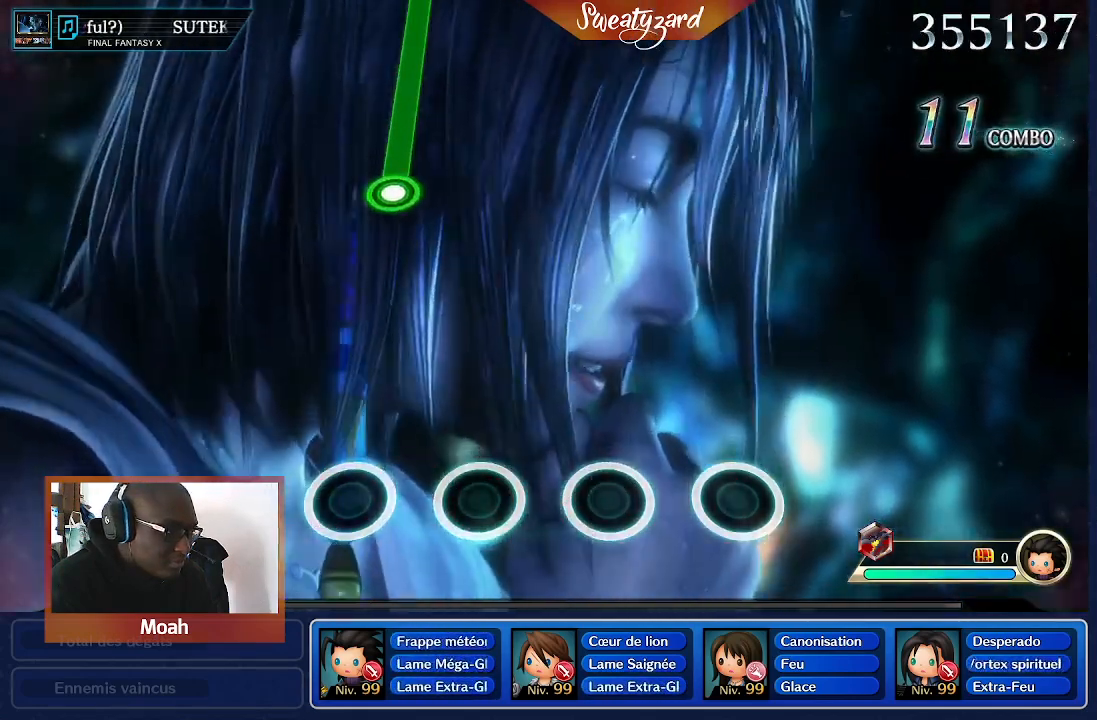
{"buttons": [], "left_stick": "center", "right_stick": "center", "events": []}
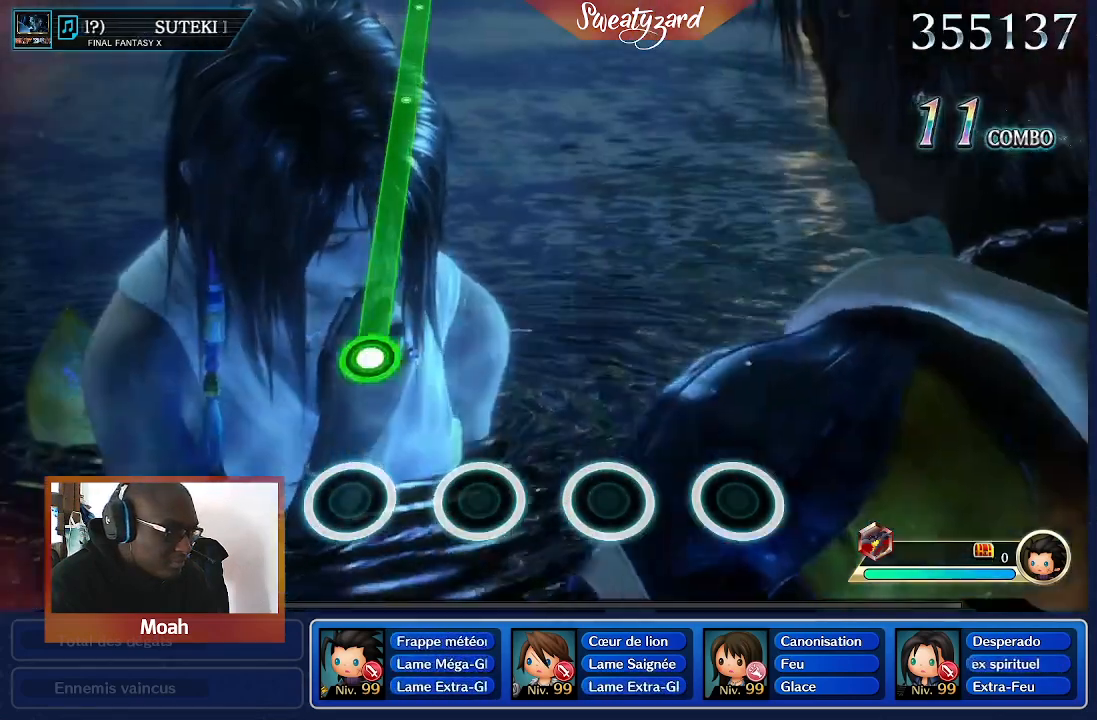
{"buttons": ["A"], "left_stick": "center", "right_stick": "center", "events": [[300, "A", "down"]]}
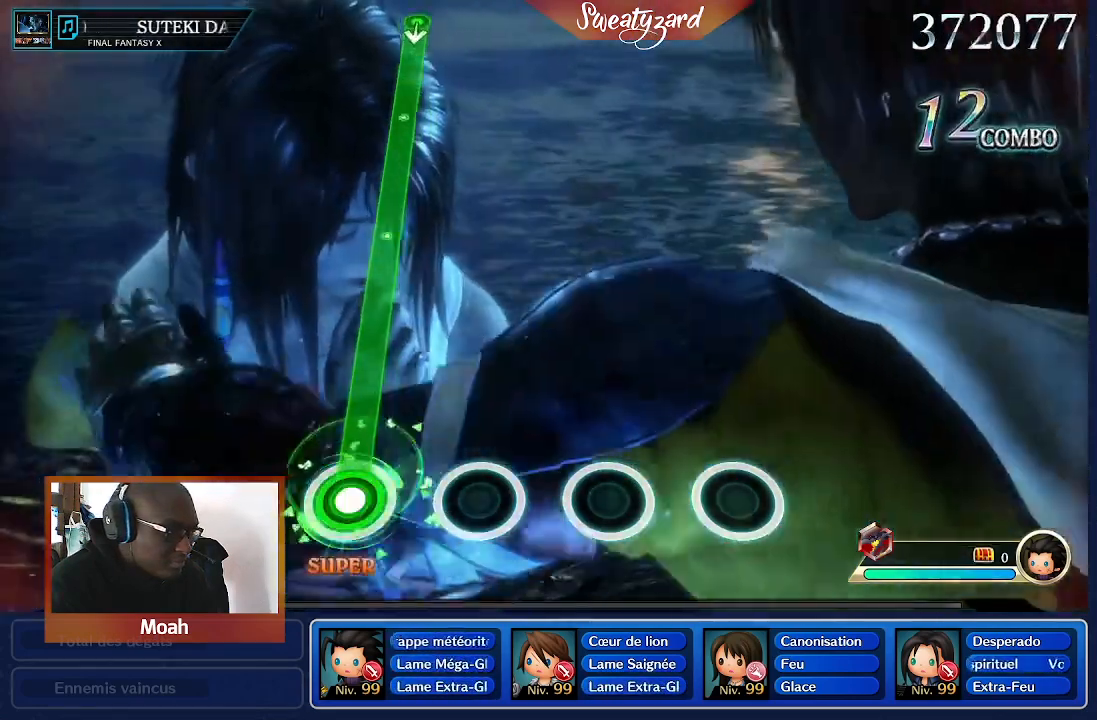
{"buttons": ["A"], "left_stick": "center", "right_stick": "center", "events": []}
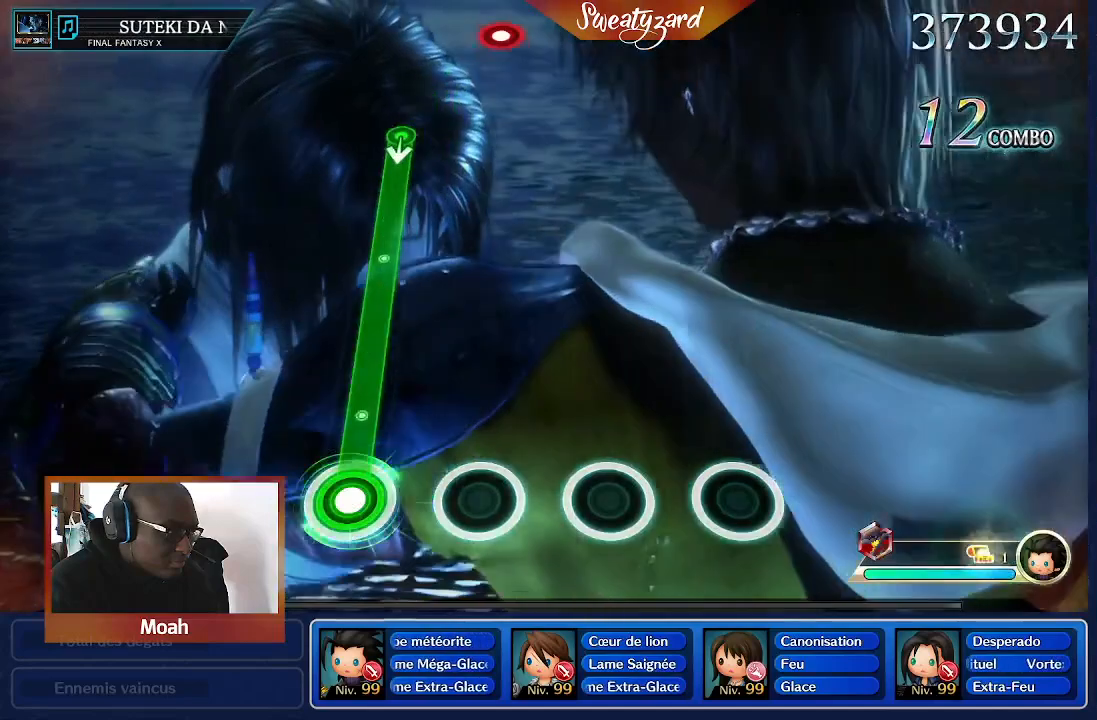
{"buttons": ["A"], "left_stick": "center", "right_stick": "center", "events": []}
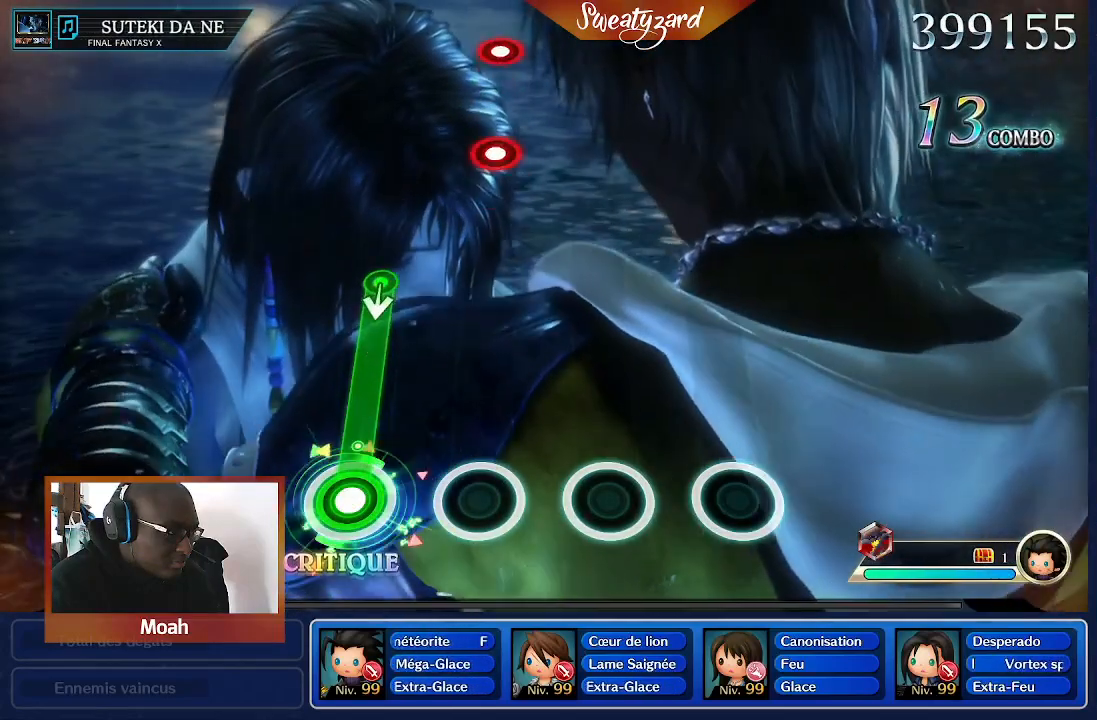
{"buttons": ["A"], "left_stick": "center", "right_stick": "center", "events": []}
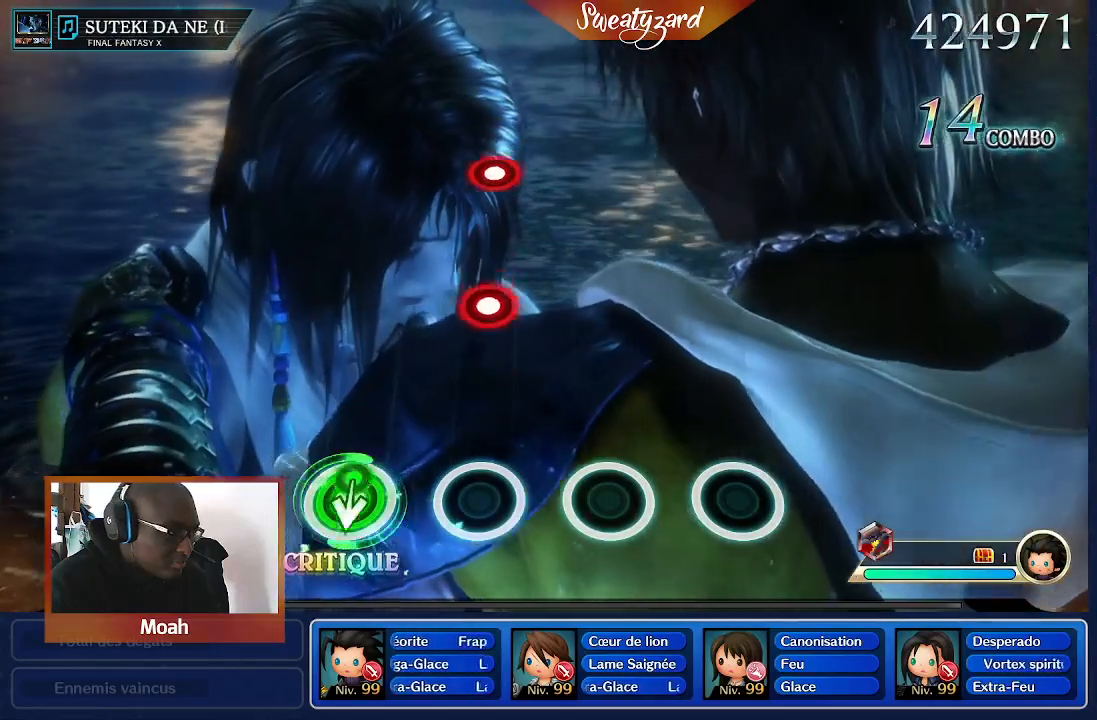
{"buttons": ["A"], "left_stick": "center", "right_stick": "center", "events": [[33, "left_stick", "down"], [200, "left_stick", "center"]]}
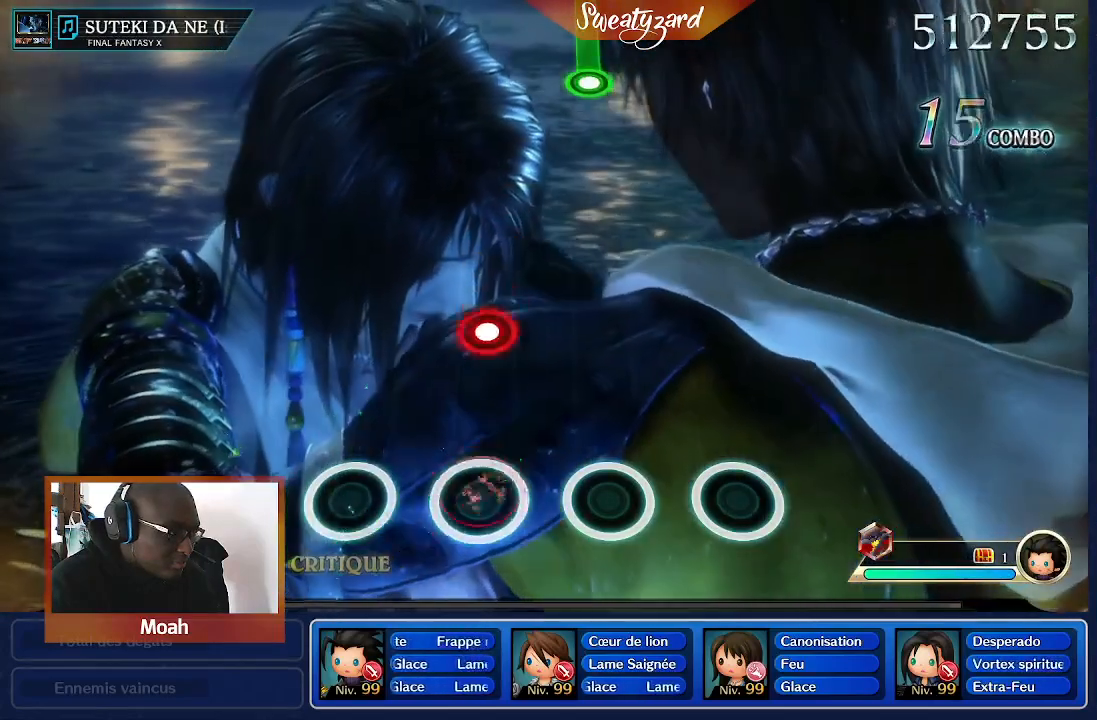
{"buttons": ["A"], "left_stick": "center", "right_stick": "center", "events": []}
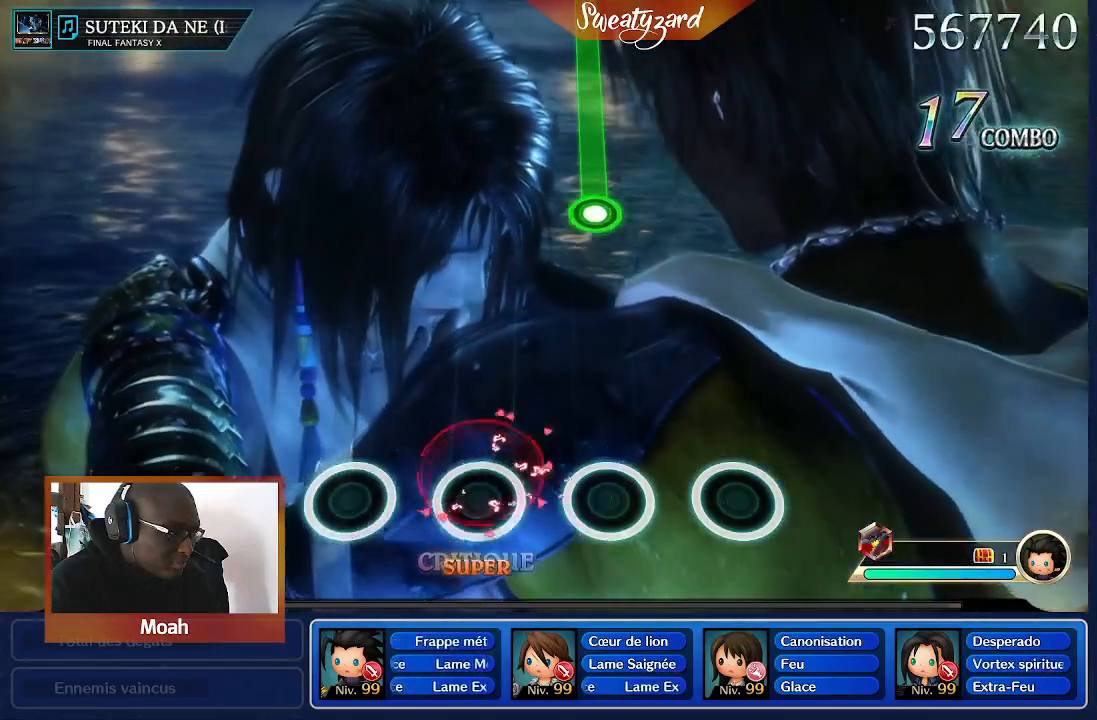
{"buttons": ["A"], "left_stick": "center", "right_stick": "center", "events": []}
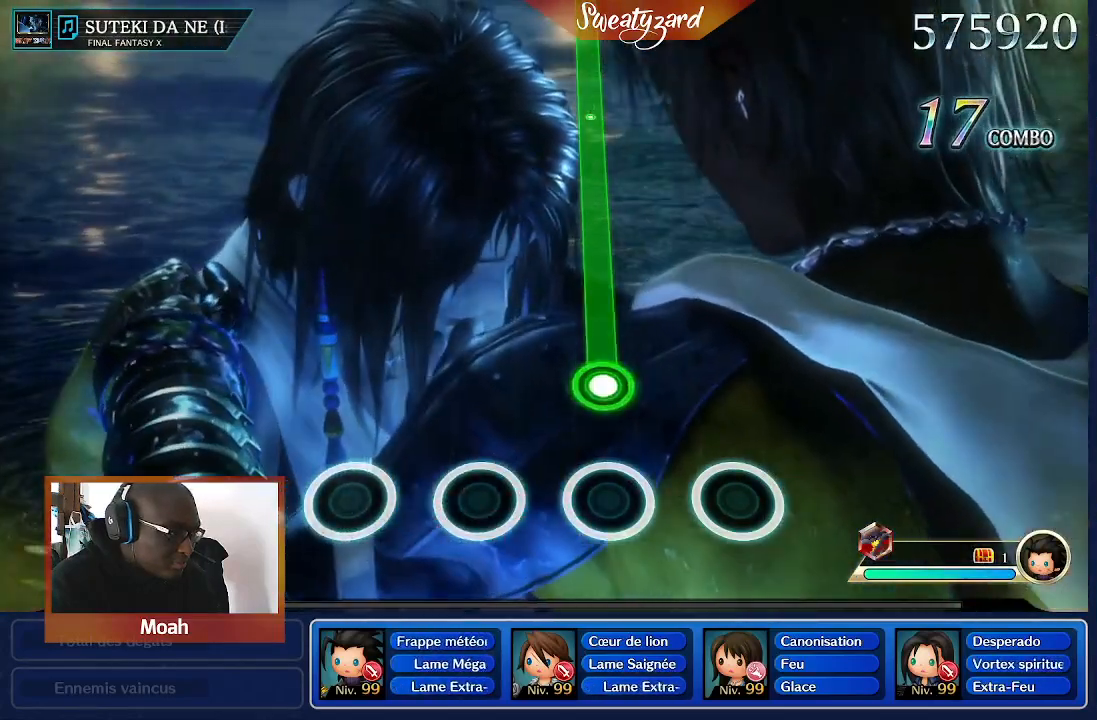
{"buttons": ["A"], "left_stick": "center", "right_stick": "center", "events": []}
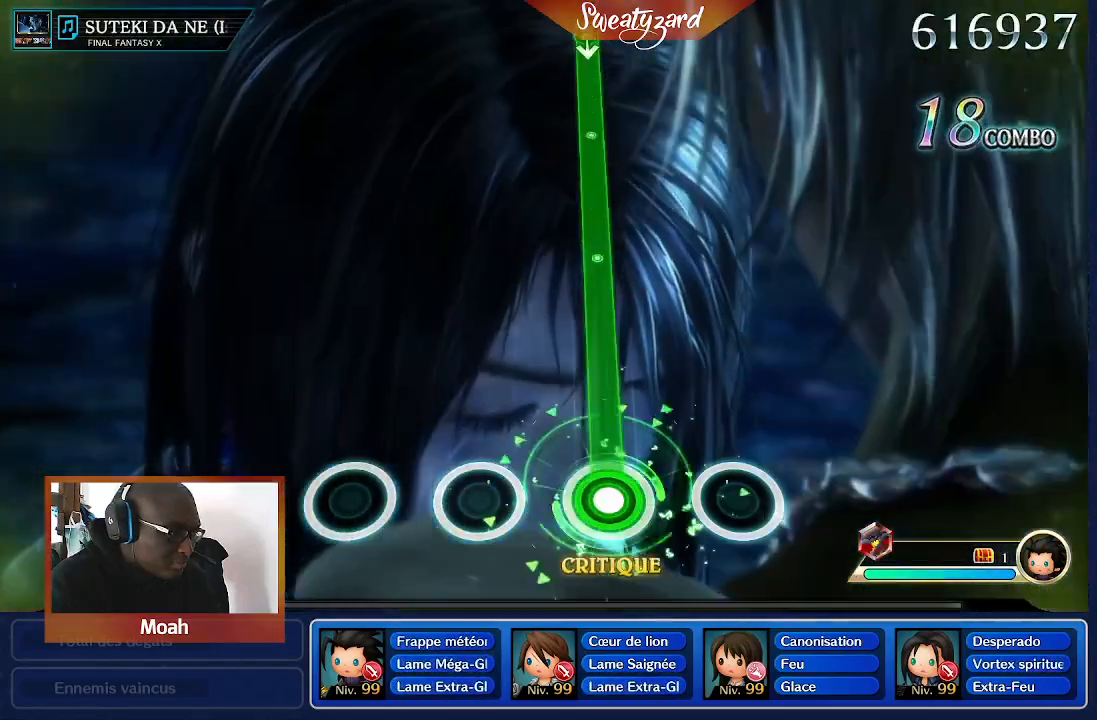
{"buttons": ["A"], "left_stick": "center", "right_stick": "center", "events": []}
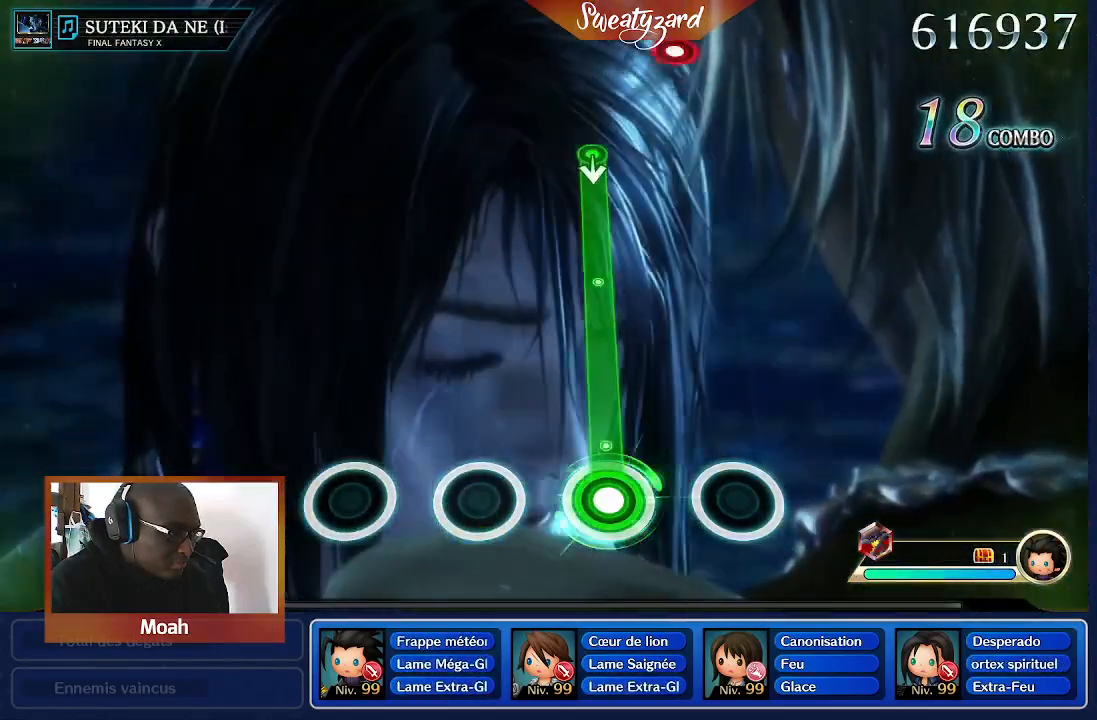
{"buttons": ["A"], "left_stick": "center", "right_stick": "center", "events": []}
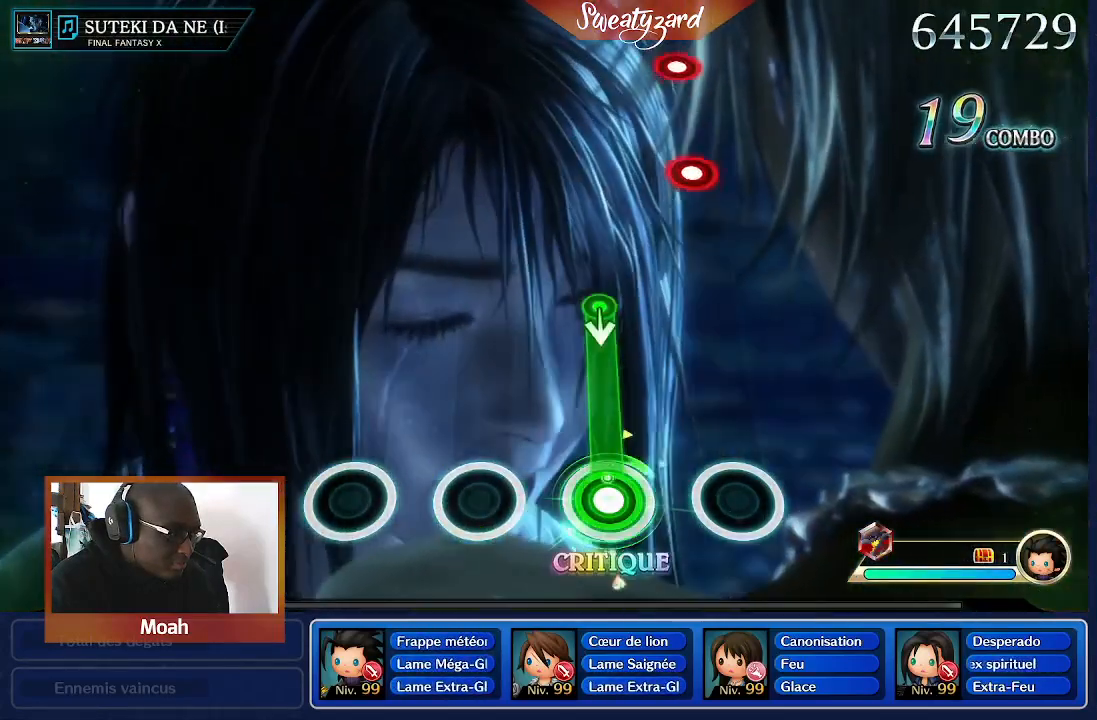
{"buttons": [], "left_stick": "down", "right_stick": "center", "events": [[467, "left_stick", "down"], [500, "A", "up"]]}
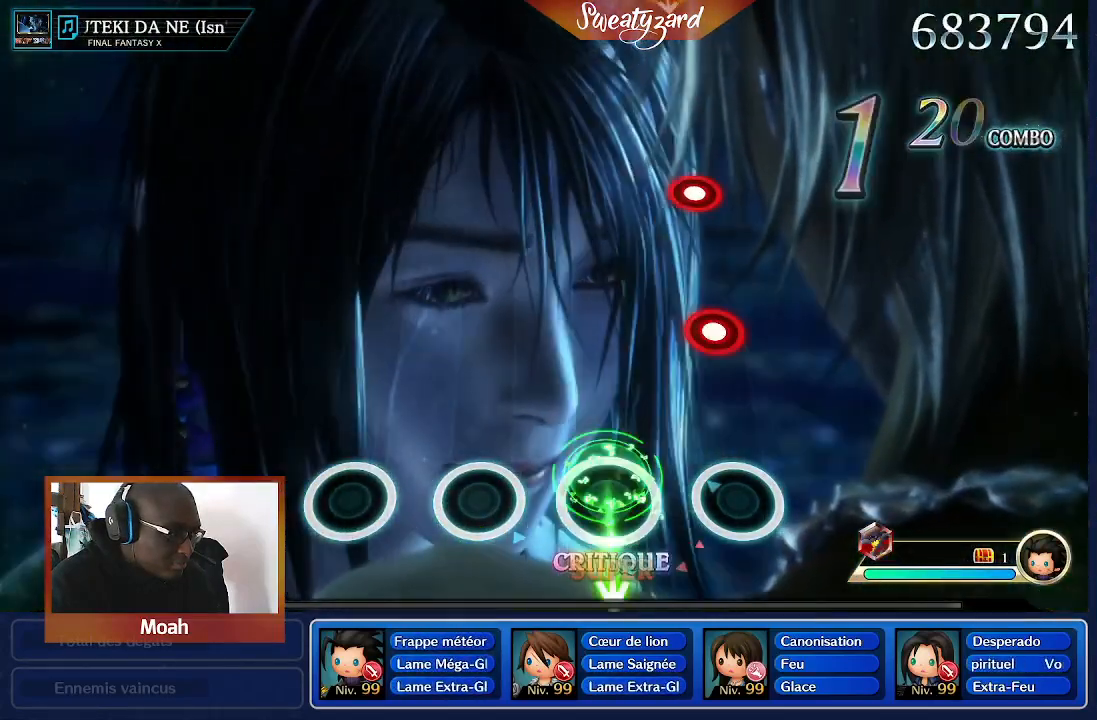
{"buttons": ["A"], "left_stick": "center", "right_stick": "center", "events": [[67, "left_stick", "center"], [400, "A", "down"]]}
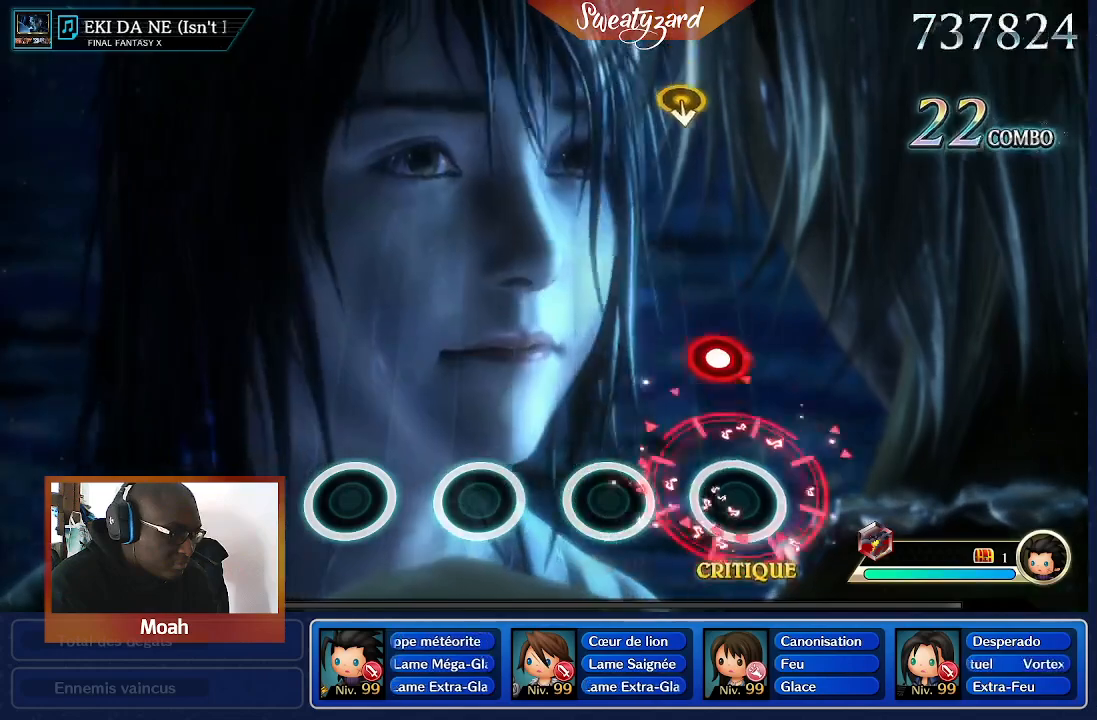
{"buttons": [], "left_stick": "center", "right_stick": "center", "events": [[67, "A", "up"], [333, "A", "down"], [467, "A", "up"]]}
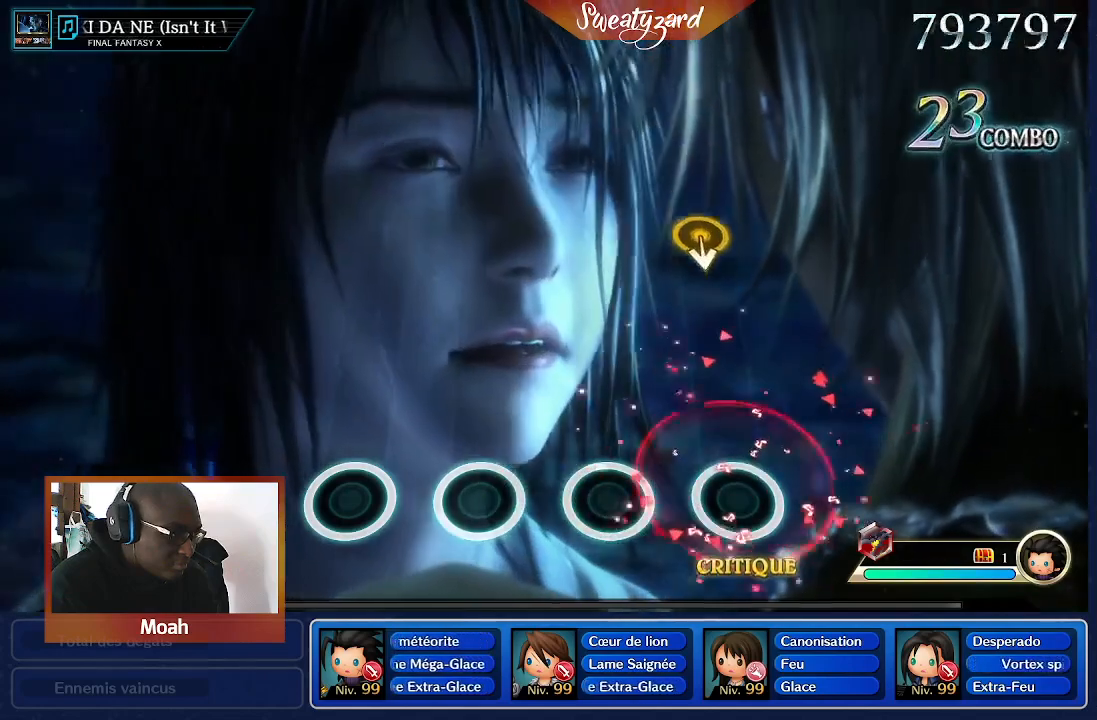
{"buttons": [], "left_stick": "center", "right_stick": "center", "events": []}
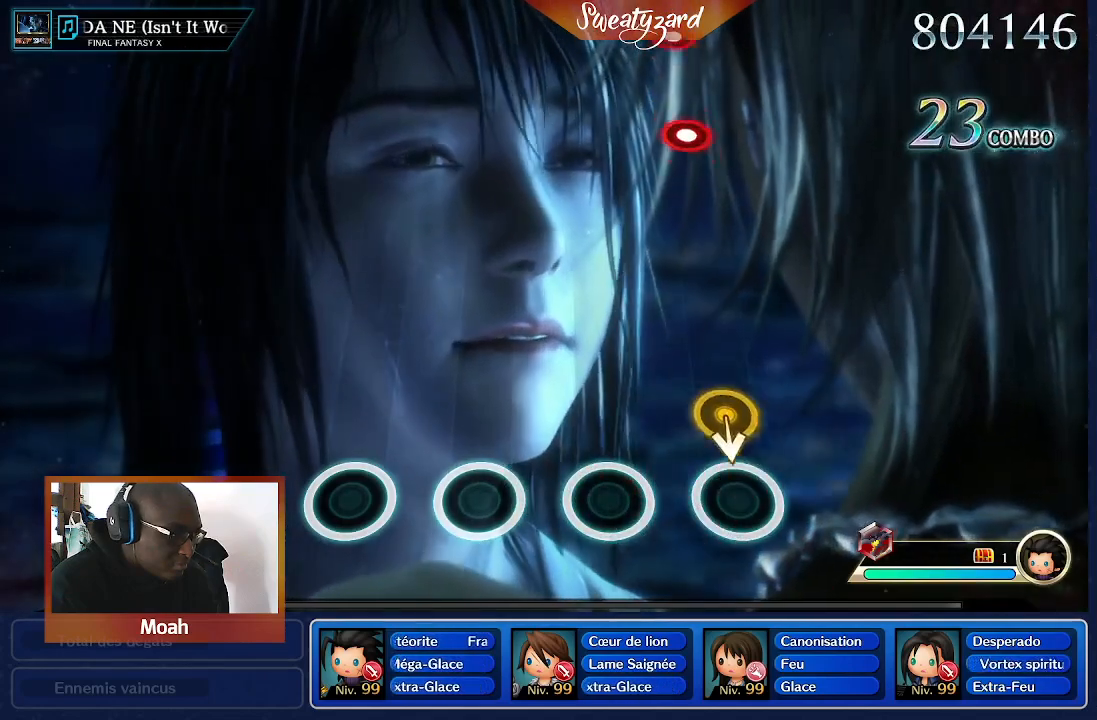
{"buttons": [], "left_stick": "center", "right_stick": "center"}
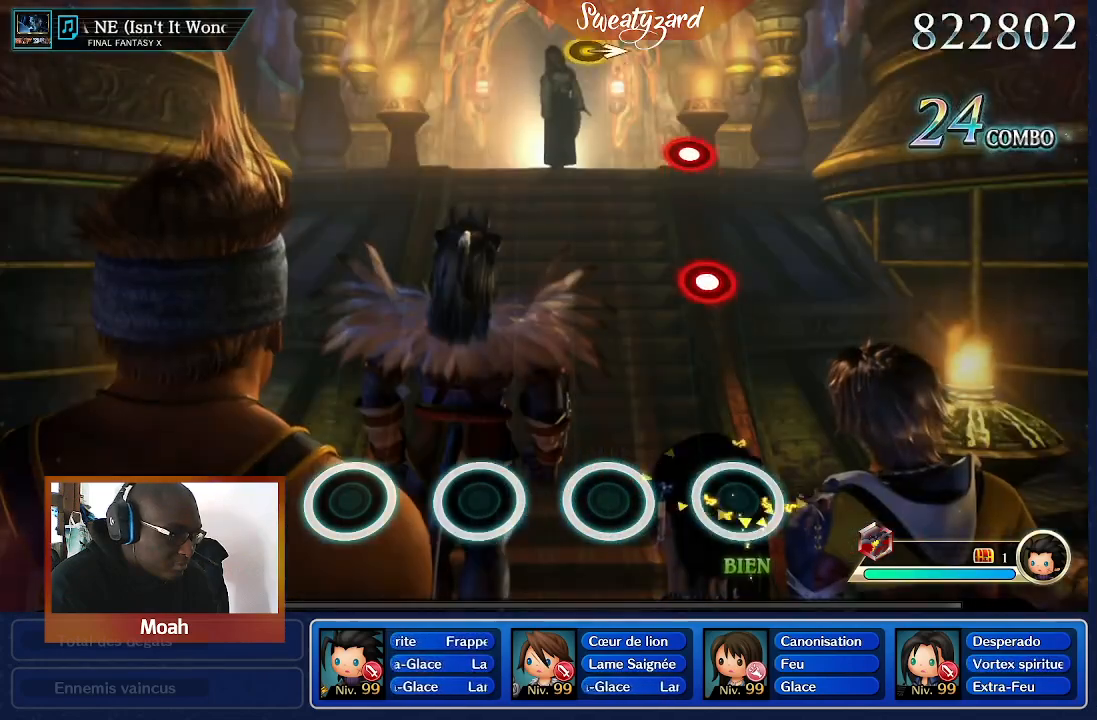
{"buttons": [], "left_stick": "center", "right_stick": "center", "events": []}
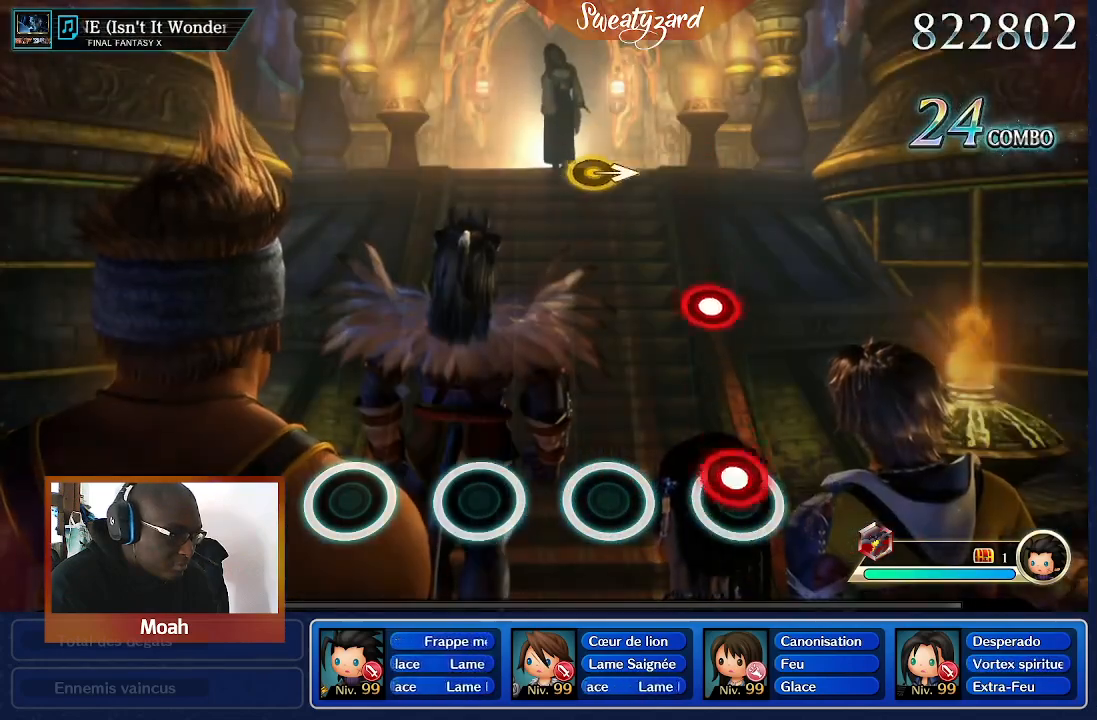
{"buttons": ["A"], "left_stick": "center", "right_stick": "center", "events": [[33, "A", "down"], [200, "A", "up"], [467, "A", "down"]]}